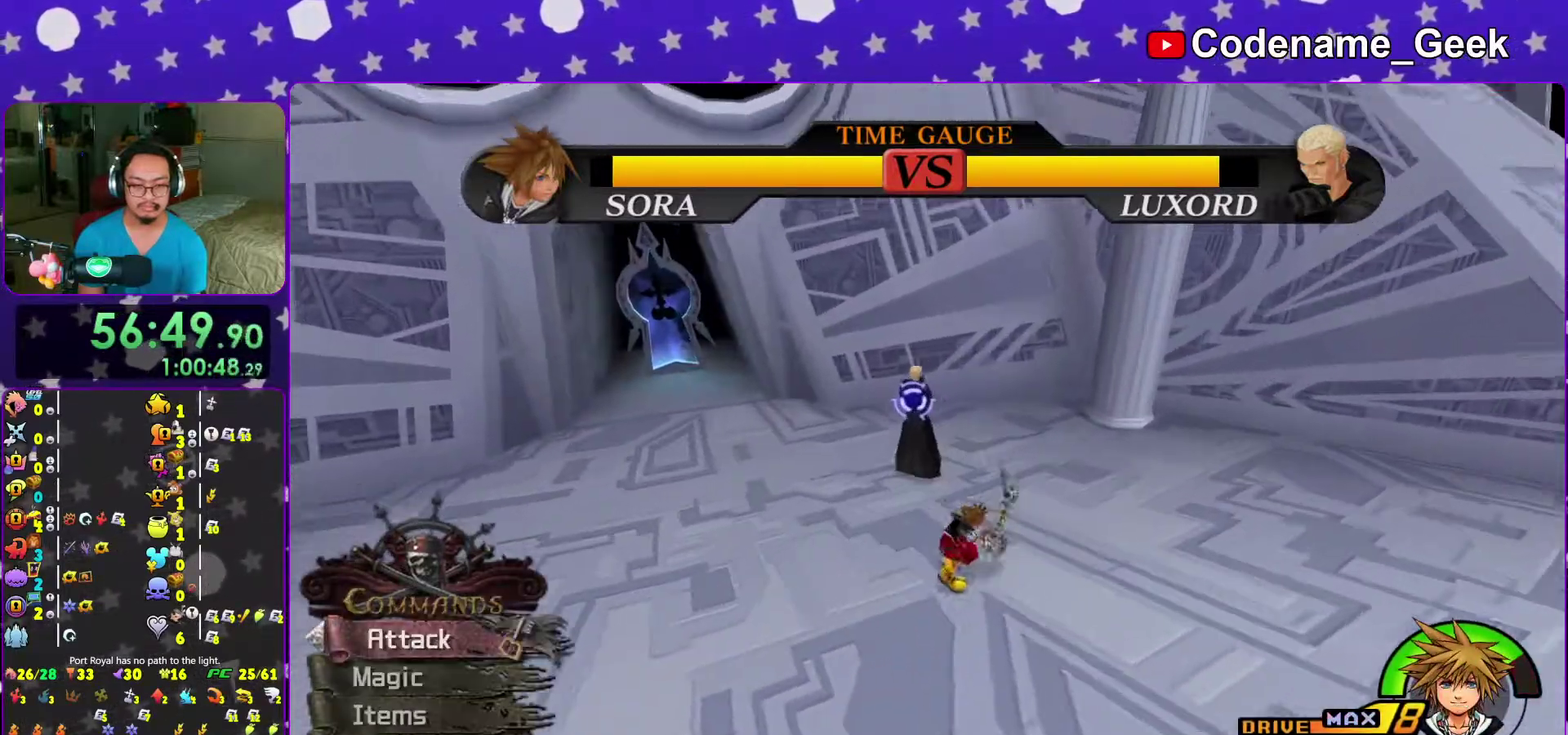
Gameplay with a controller (Nintendo layout); each line is a JSON object with the inputs held at the frame after it (dt_ms = milliseconds from this image to that frame). "events" lists button and stick changes between this image and that frame as [ms after this image, input, new state], when the widget could be followed in between. This overlay highlights the sticks when they move; stick clicks (L3 R3) are not distinguishable. Not read: L3 R3 START.
{"dt_ms": 700, "buttons": ["B"], "left_stick": "up", "right_stick": "center", "events": [[400, "left_stick", "up"], [417, "right_stick", "center"], [667, "B", "down"]]}
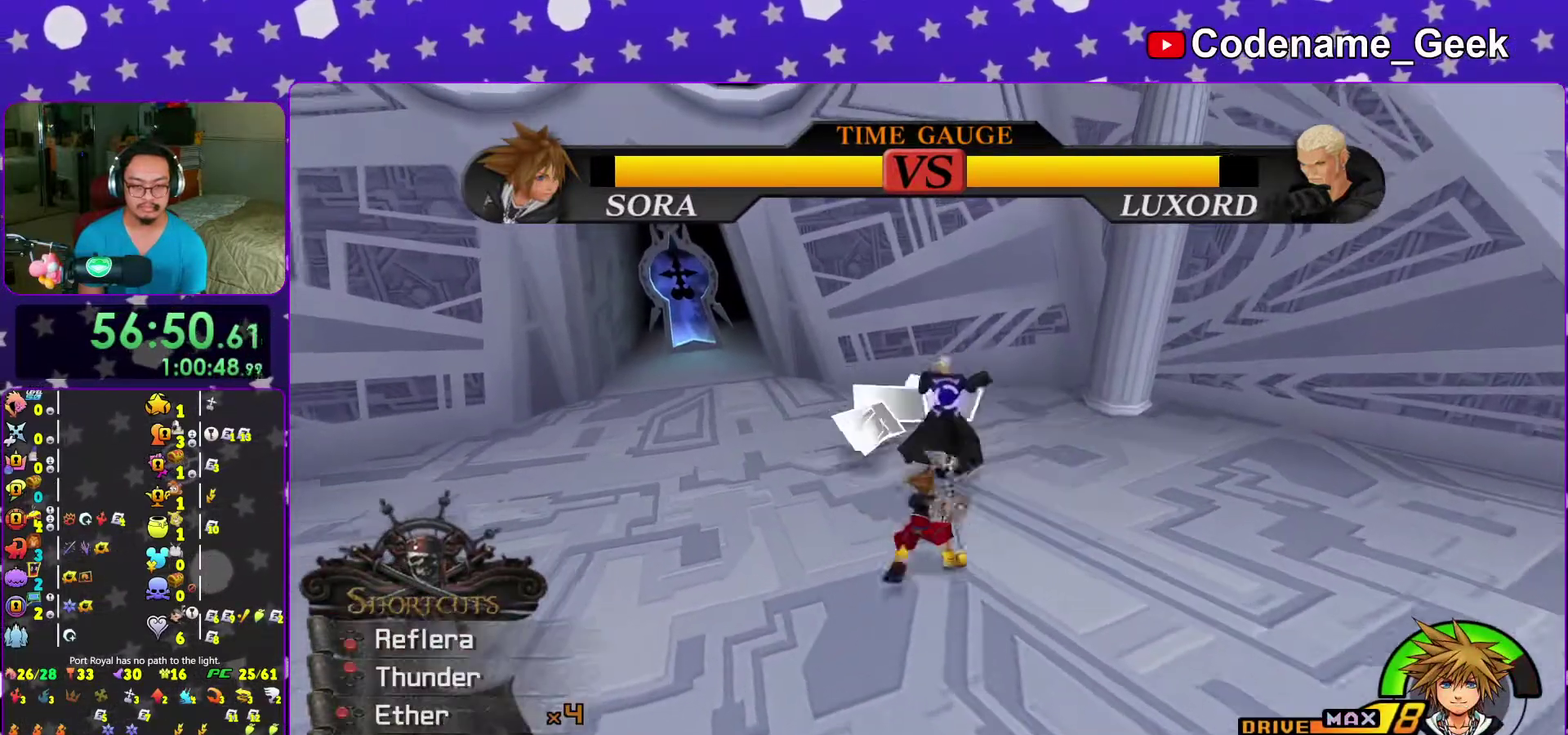
{"dt_ms": 300, "buttons": [], "left_stick": "up", "right_stick": "center", "events": [[83, "B", "up"], [150, "B", "down"], [267, "B", "up"]]}
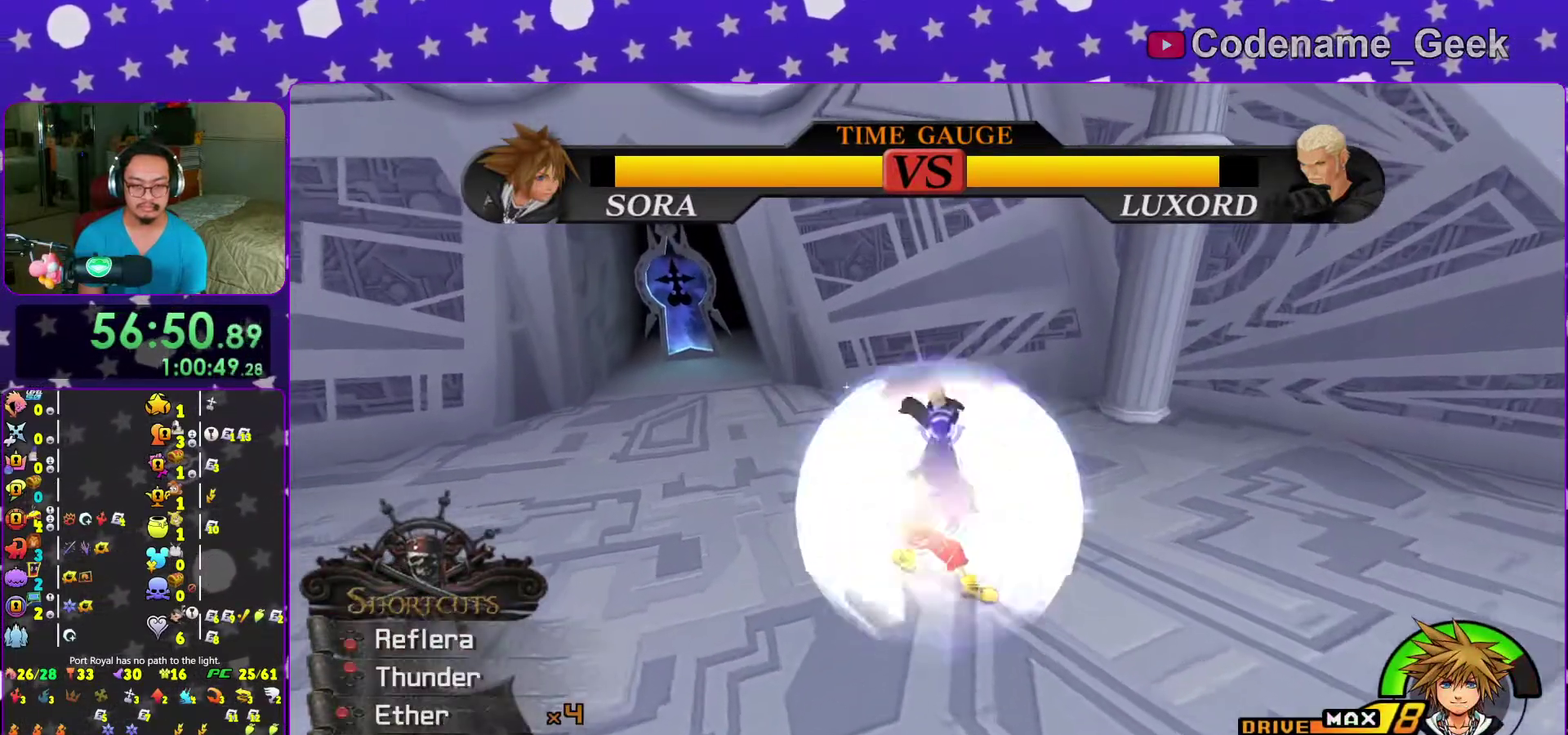
{"dt_ms": 700, "buttons": [], "left_stick": "down-right", "right_stick": "down-left", "events": [[33, "B", "down"], [100, "B", "up"], [167, "left_stick", "center"], [250, "right_stick", "down-left"], [383, "right_stick", "left"], [450, "left_stick", "down-right"], [450, "right_stick", "down-left"], [567, "right_stick", "center"], [650, "right_stick", "down-left"]]}
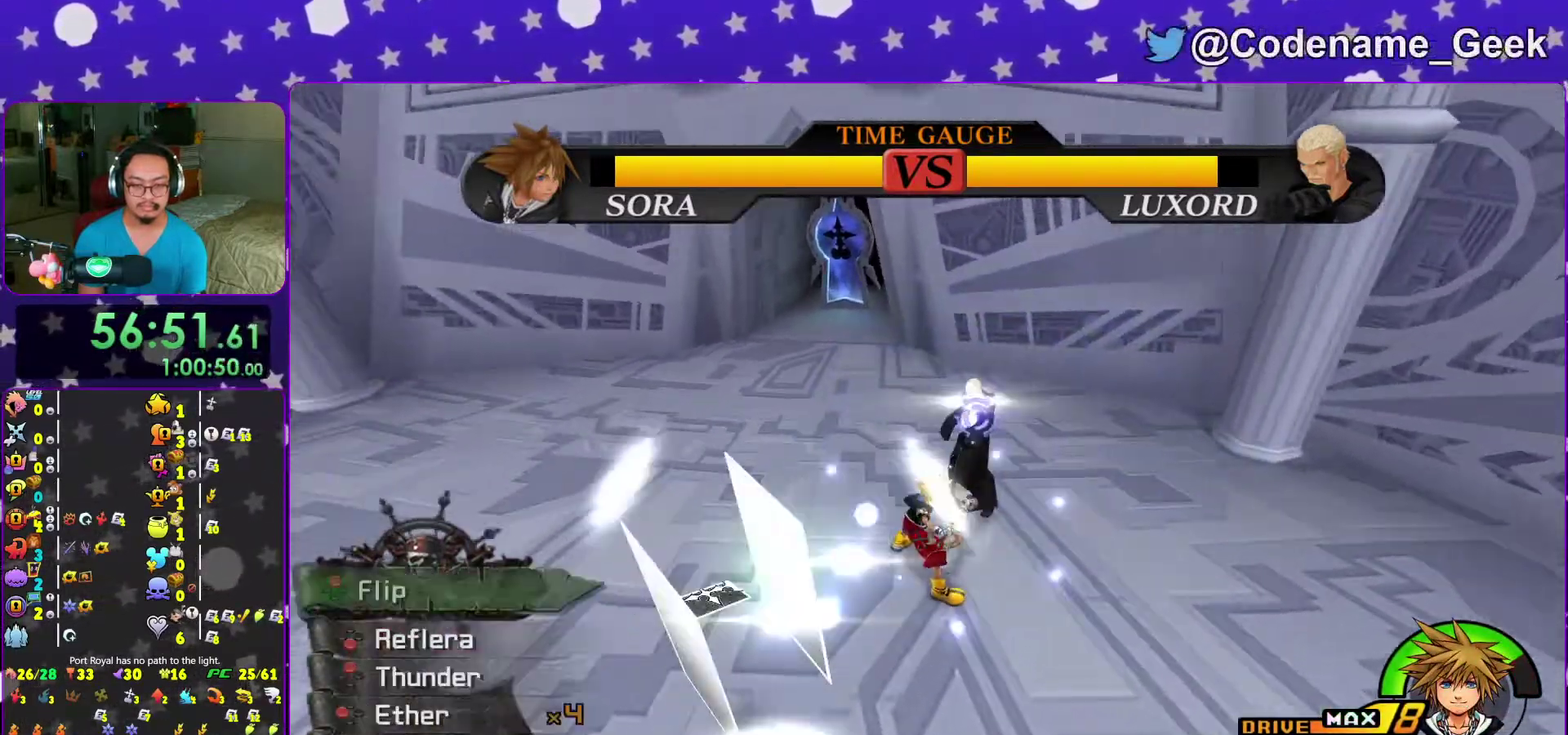
{"dt_ms": 300, "buttons": [], "left_stick": "down-right", "right_stick": "down", "events": [[83, "right_stick", "center"], [167, "right_stick", "down"]]}
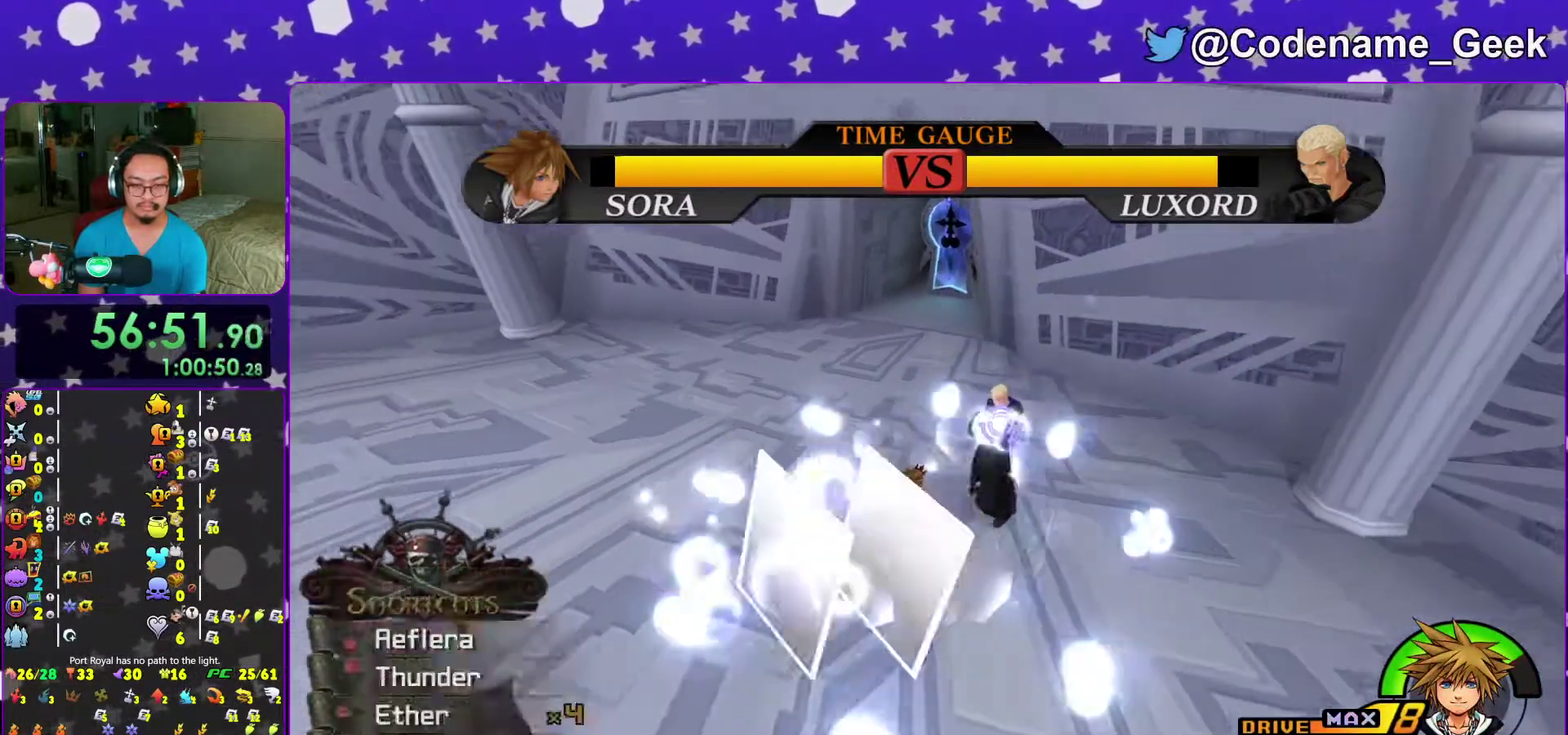
{"dt_ms": 700, "buttons": ["A"], "left_stick": "center", "right_stick": "center", "events": [[33, "left_stick", "right"], [33, "right_stick", "center"], [100, "right_stick", "down"], [333, "right_stick", "center"], [450, "B", "down"], [483, "left_stick", "up-right"], [550, "B", "up"], [617, "A", "down"], [667, "left_stick", "center"]]}
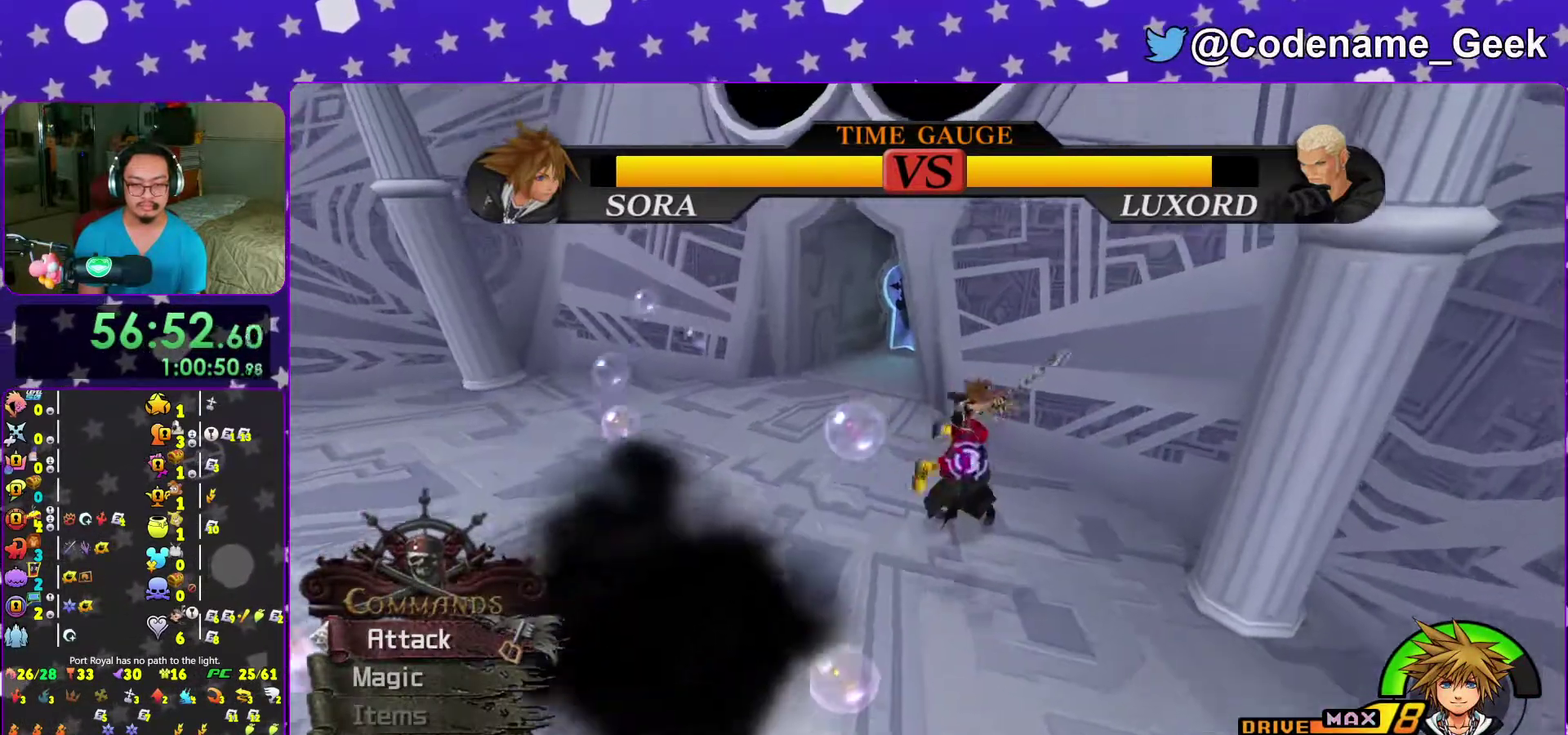
{"dt_ms": 300, "buttons": [], "left_stick": "center", "right_stick": "center", "events": [[33, "A", "up"], [117, "A", "down"], [217, "A", "up"]]}
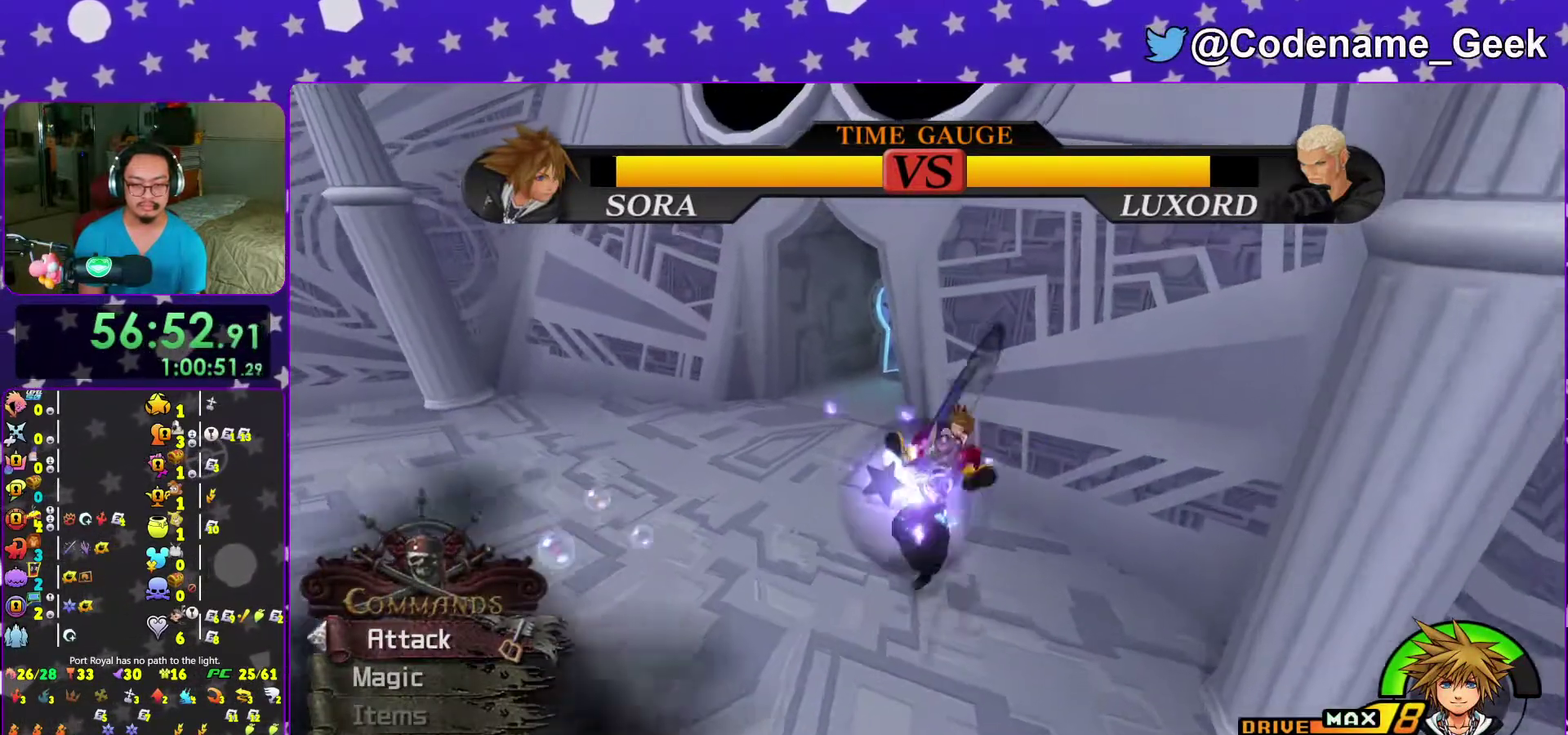
{"dt_ms": 600, "buttons": [], "left_stick": "left", "right_stick": "center", "events": [[17, "A", "down"], [133, "A", "up"], [217, "A", "down"], [333, "A", "up"], [333, "left_stick", "up-left"], [383, "left_stick", "left"], [500, "right_stick", "down-left"], [600, "right_stick", "center"]]}
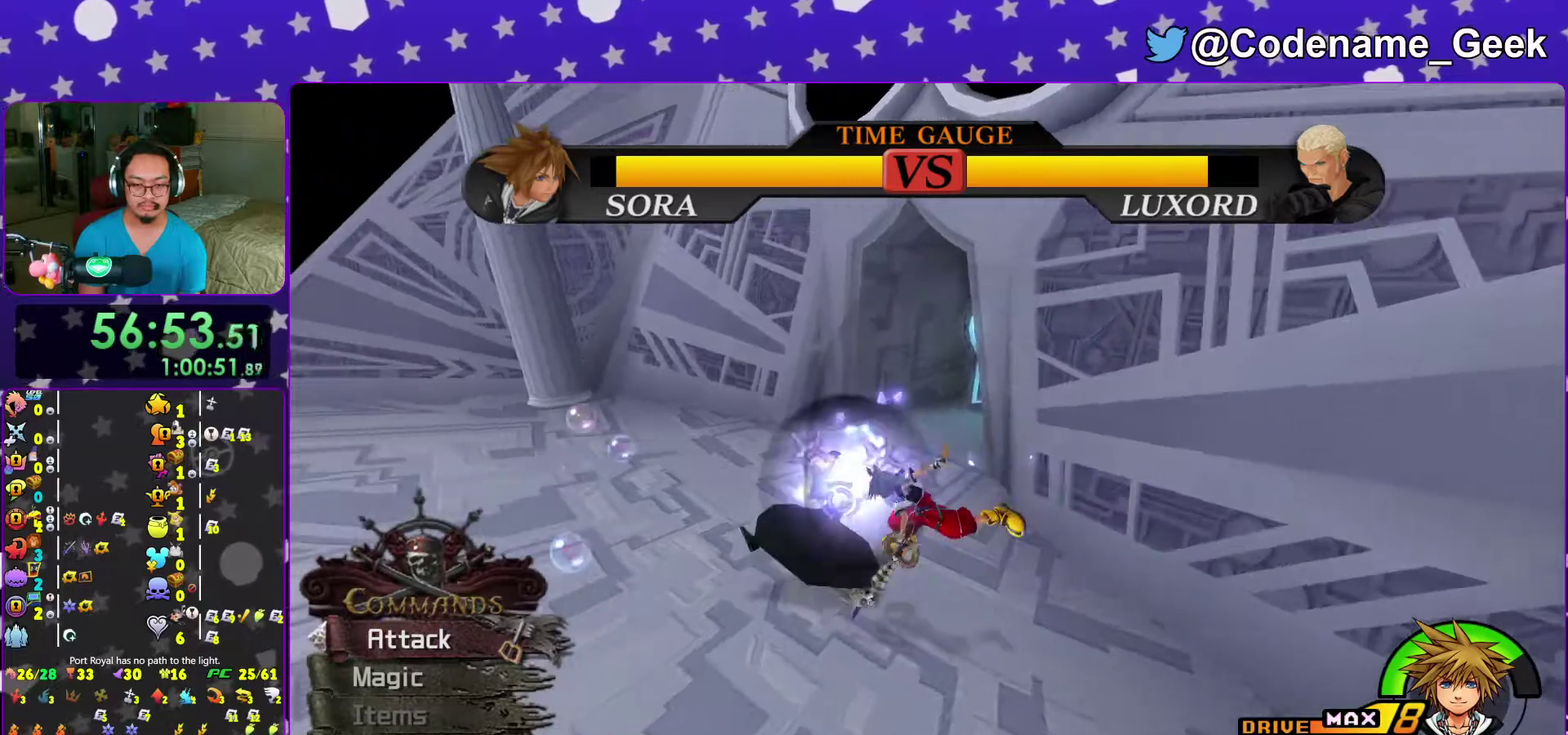
{"dt_ms": 400, "buttons": ["A"], "left_stick": "left", "right_stick": "center", "events": [[233, "B", "down"], [317, "B", "up"], [383, "A", "down"]]}
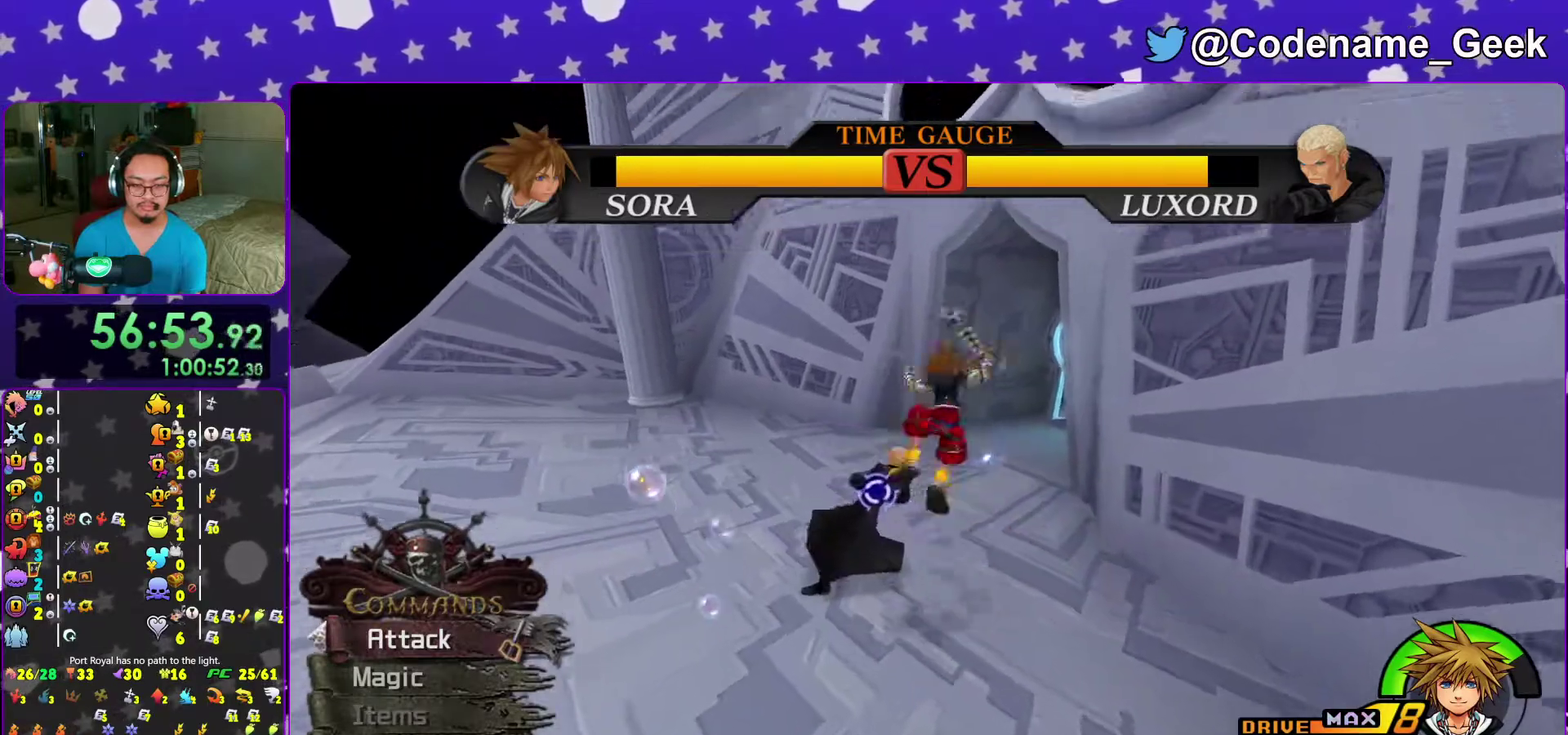
{"dt_ms": 600, "buttons": ["A"], "left_stick": "left", "right_stick": "center", "events": [[83, "A", "up"], [133, "A", "down"], [267, "A", "up"], [350, "A", "down"], [467, "A", "up"], [533, "A", "down"]]}
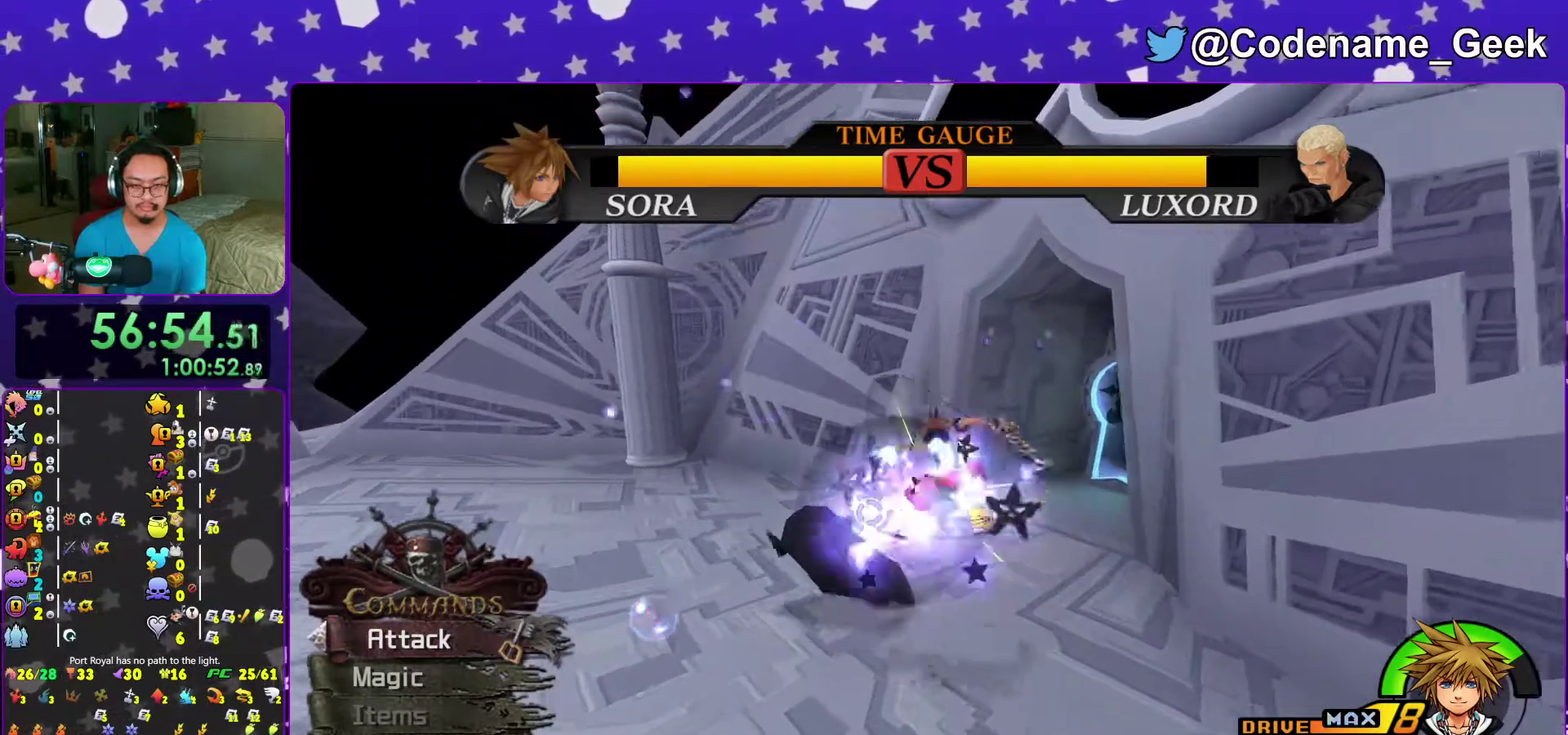
{"dt_ms": 400, "buttons": ["A"], "left_stick": "up-left", "right_stick": "center", "events": [[50, "A", "up"], [133, "A", "down"], [233, "A", "up"], [333, "A", "down"], [400, "left_stick", "up-left"]]}
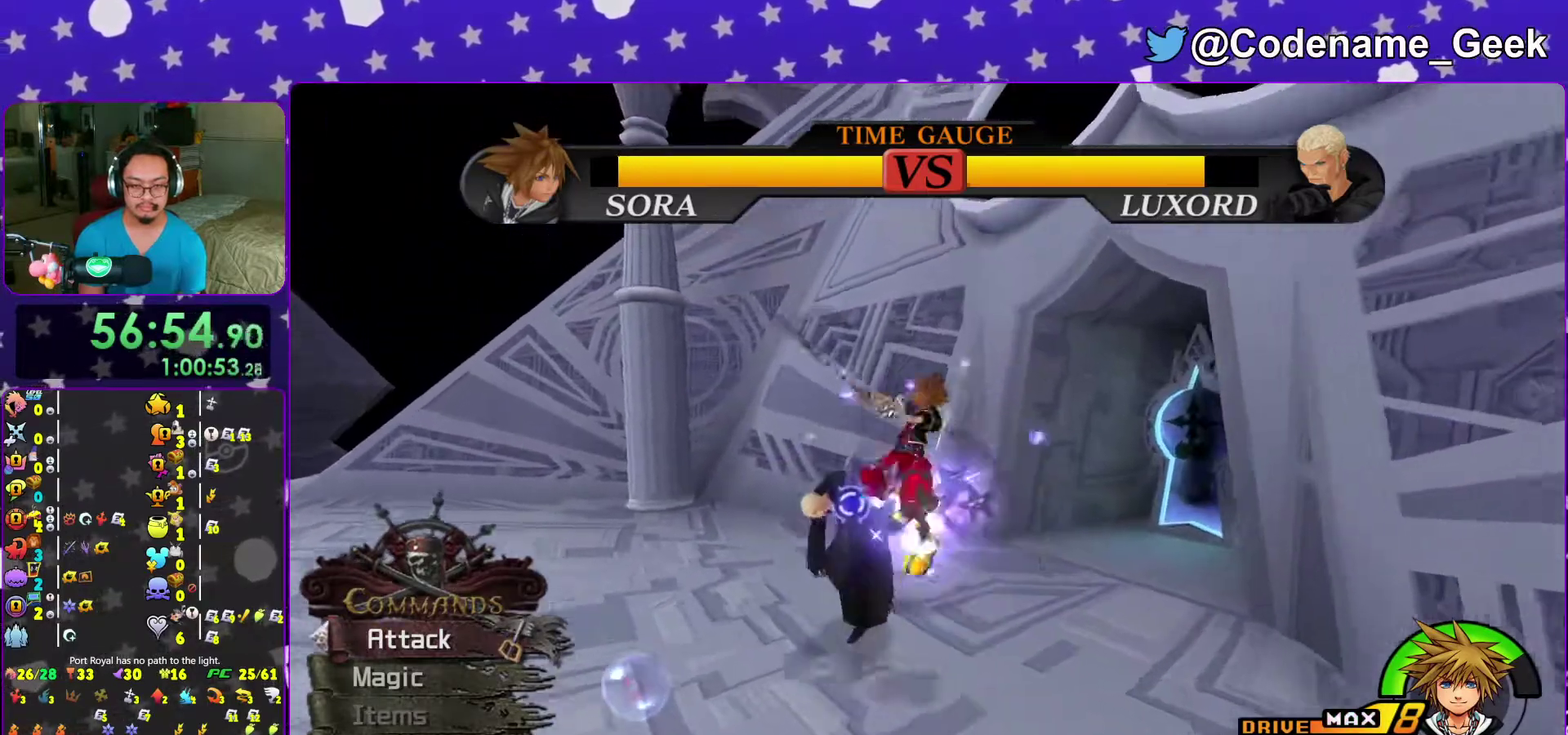
{"dt_ms": 600, "buttons": [], "left_stick": "left", "right_stick": "center", "events": [[67, "A", "up"], [150, "A", "down"], [267, "A", "up"], [333, "A", "down"], [367, "left_stick", "left"], [450, "A", "up"]]}
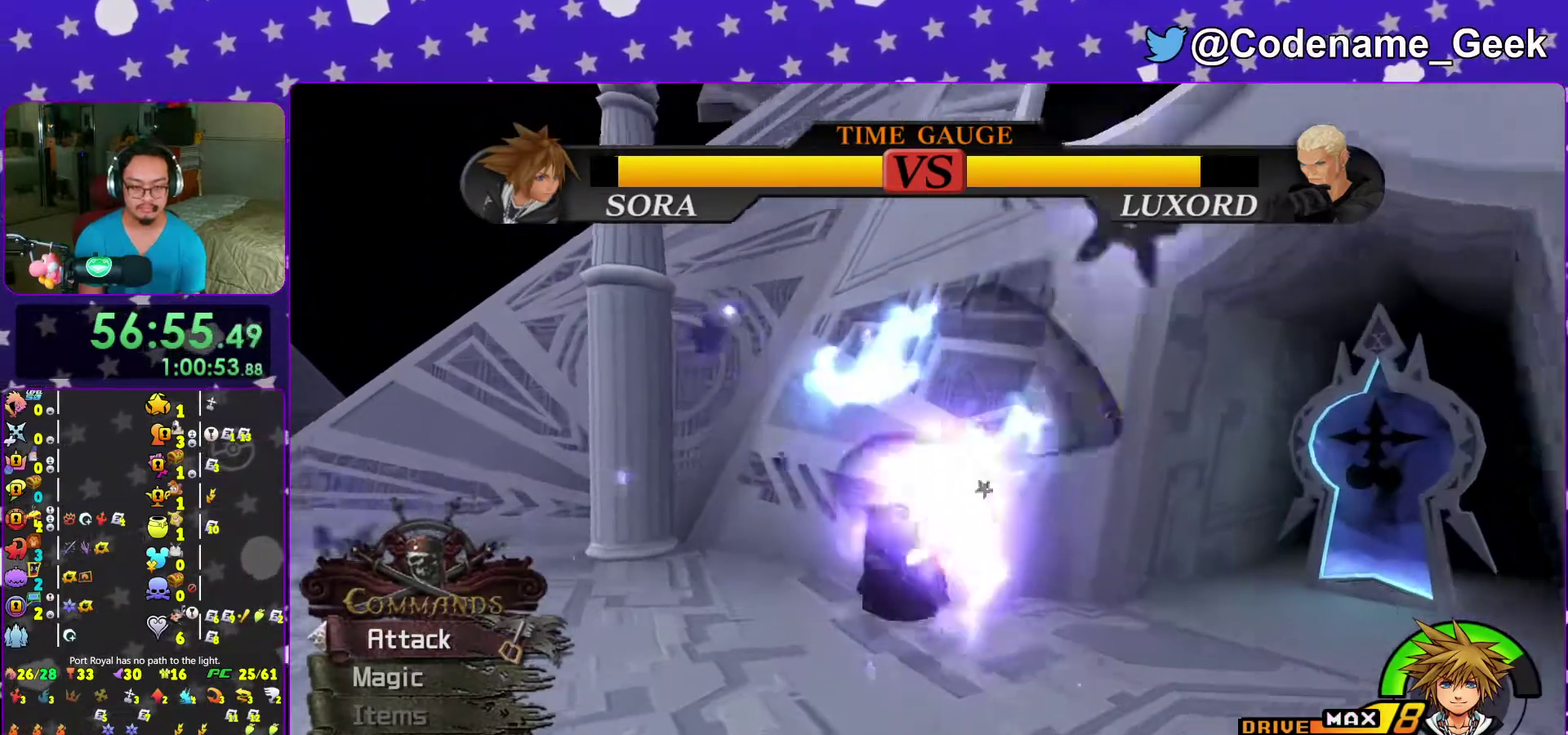
{"dt_ms": 400, "buttons": ["B"], "left_stick": "down-left", "right_stick": "center", "events": [[183, "left_stick", "down-left"], [400, "B", "down"]]}
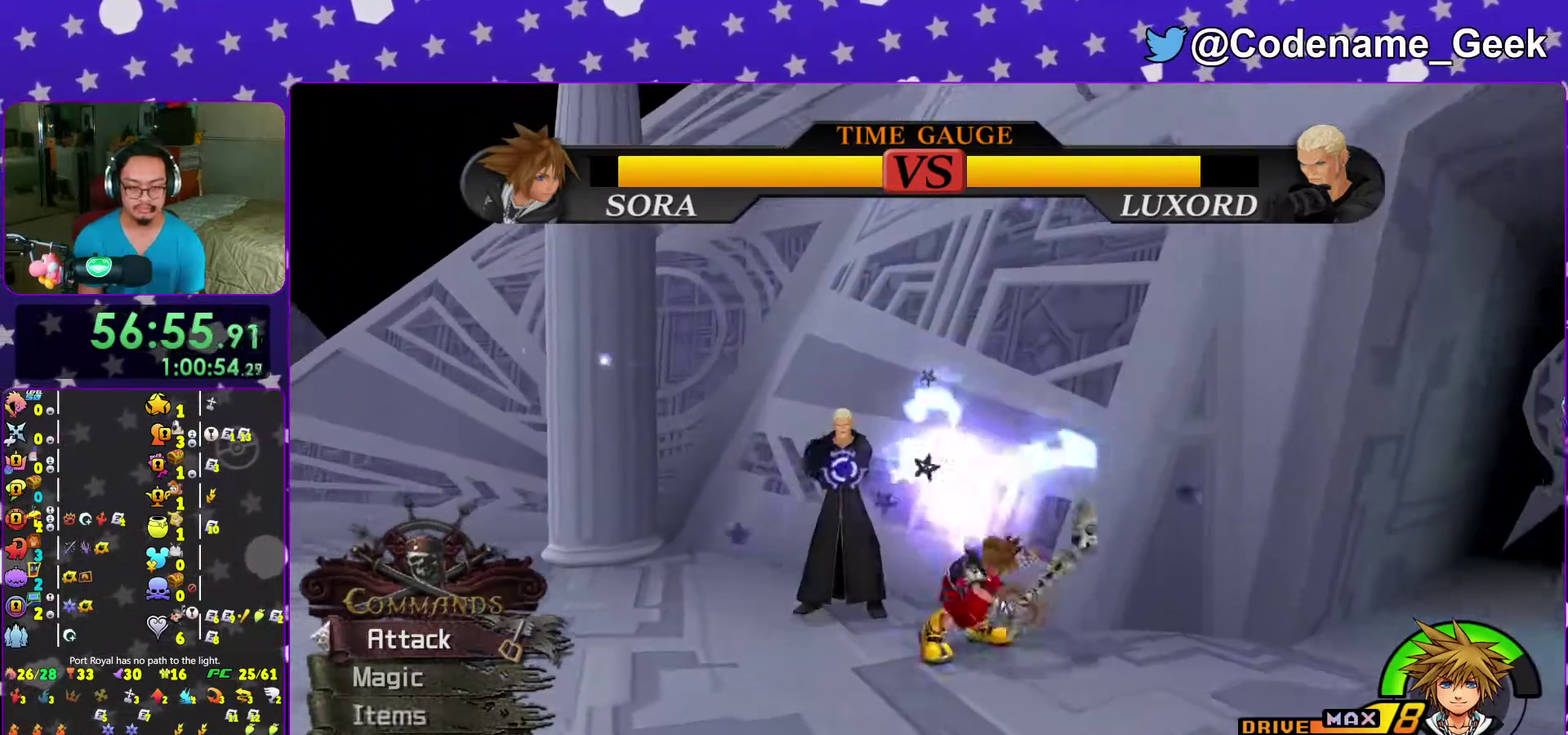
{"dt_ms": 600, "buttons": [], "left_stick": "center", "right_stick": "center", "events": [[50, "left_stick", "down"], [83, "B", "up"], [117, "left_stick", "center"], [133, "A", "down"], [267, "A", "up"]]}
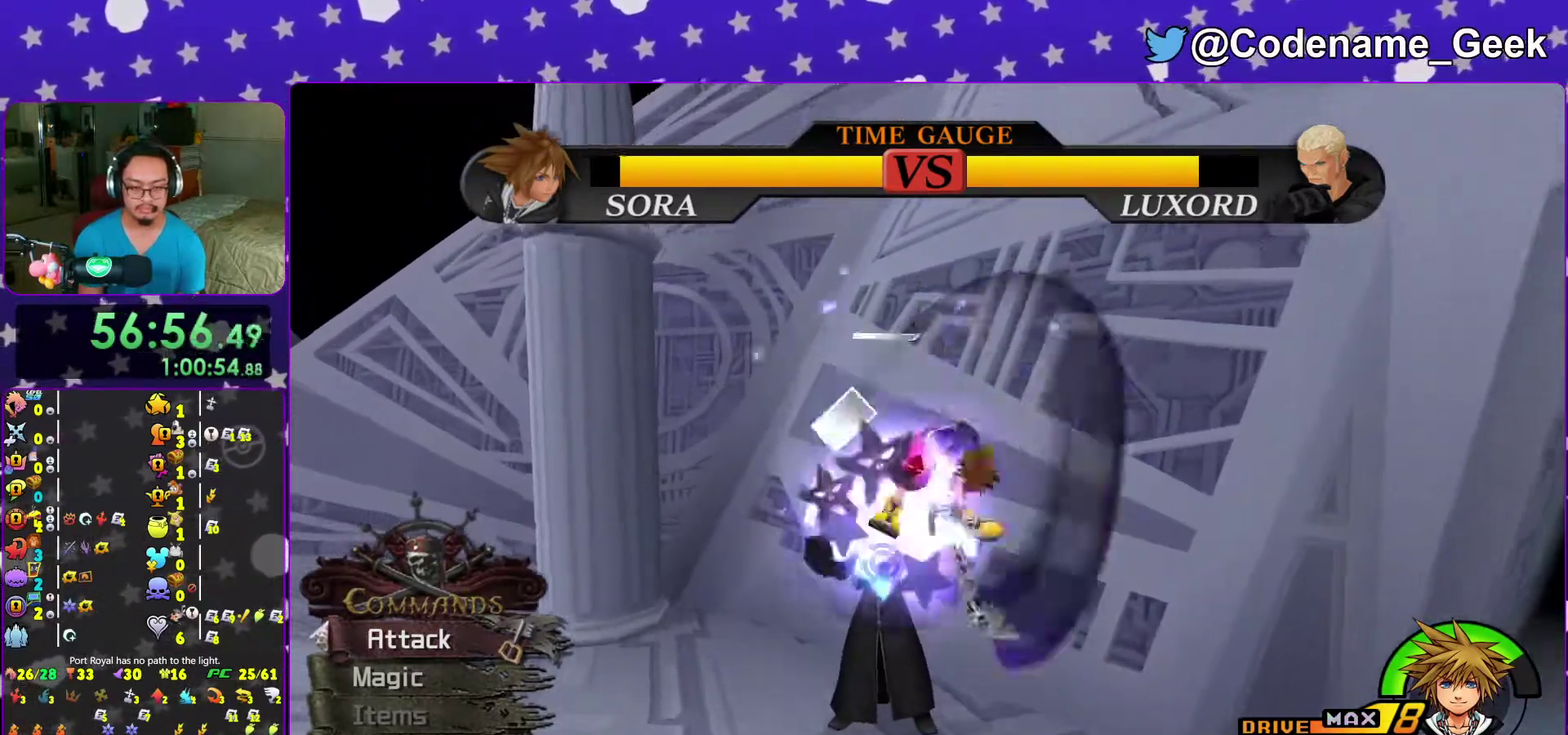
{"dt_ms": 400, "buttons": [], "left_stick": "down-right", "right_stick": "right", "events": [[183, "right_stick", "down-right"], [283, "left_stick", "down"], [333, "left_stick", "down-right"], [367, "right_stick", "right"]]}
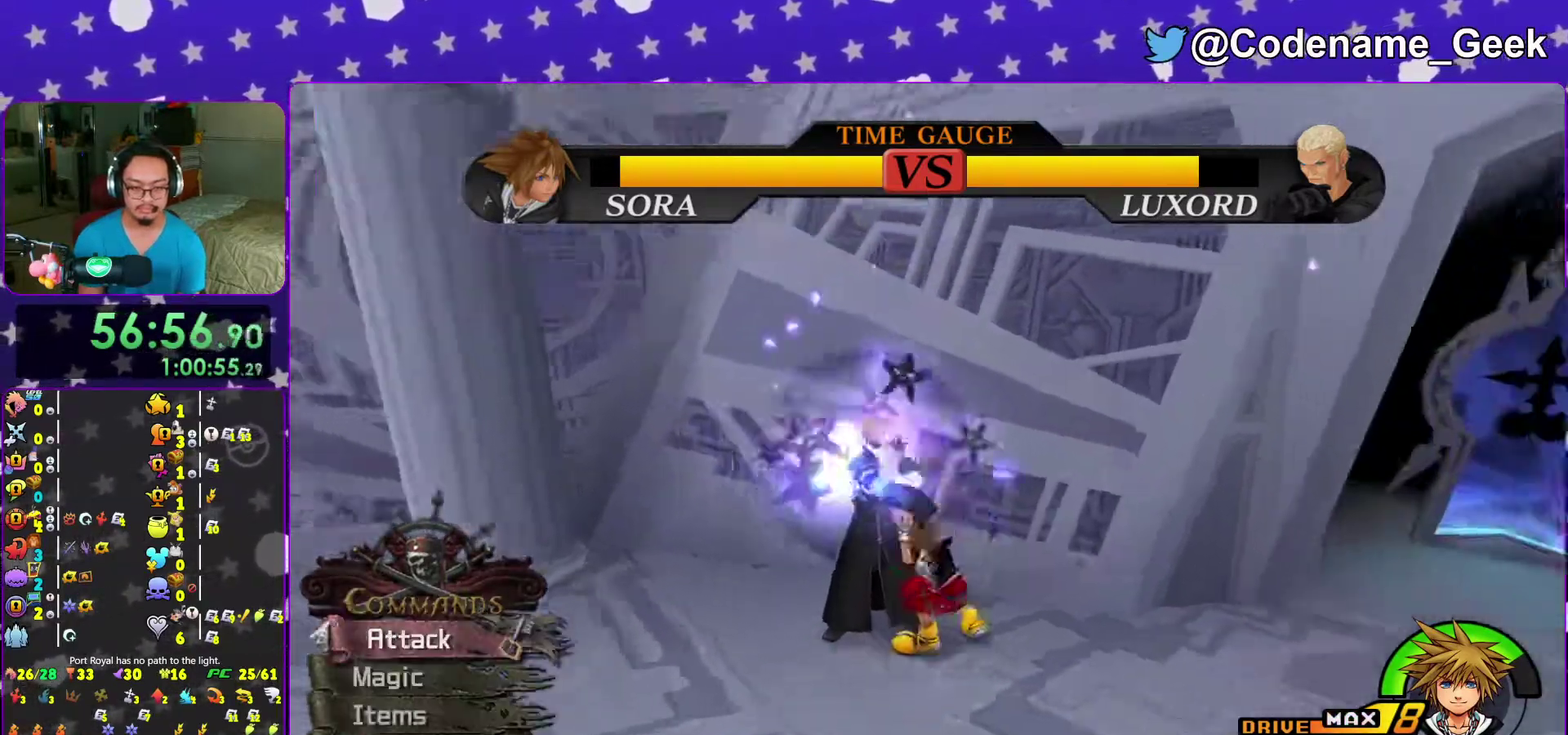
{"dt_ms": 500, "buttons": ["Y"], "left_stick": "right", "right_stick": "down-right", "events": [[33, "right_stick", "center"], [117, "B", "down"], [250, "B", "up"], [317, "Y", "down"], [383, "right_stick", "down-right"], [433, "left_stick", "right"]]}
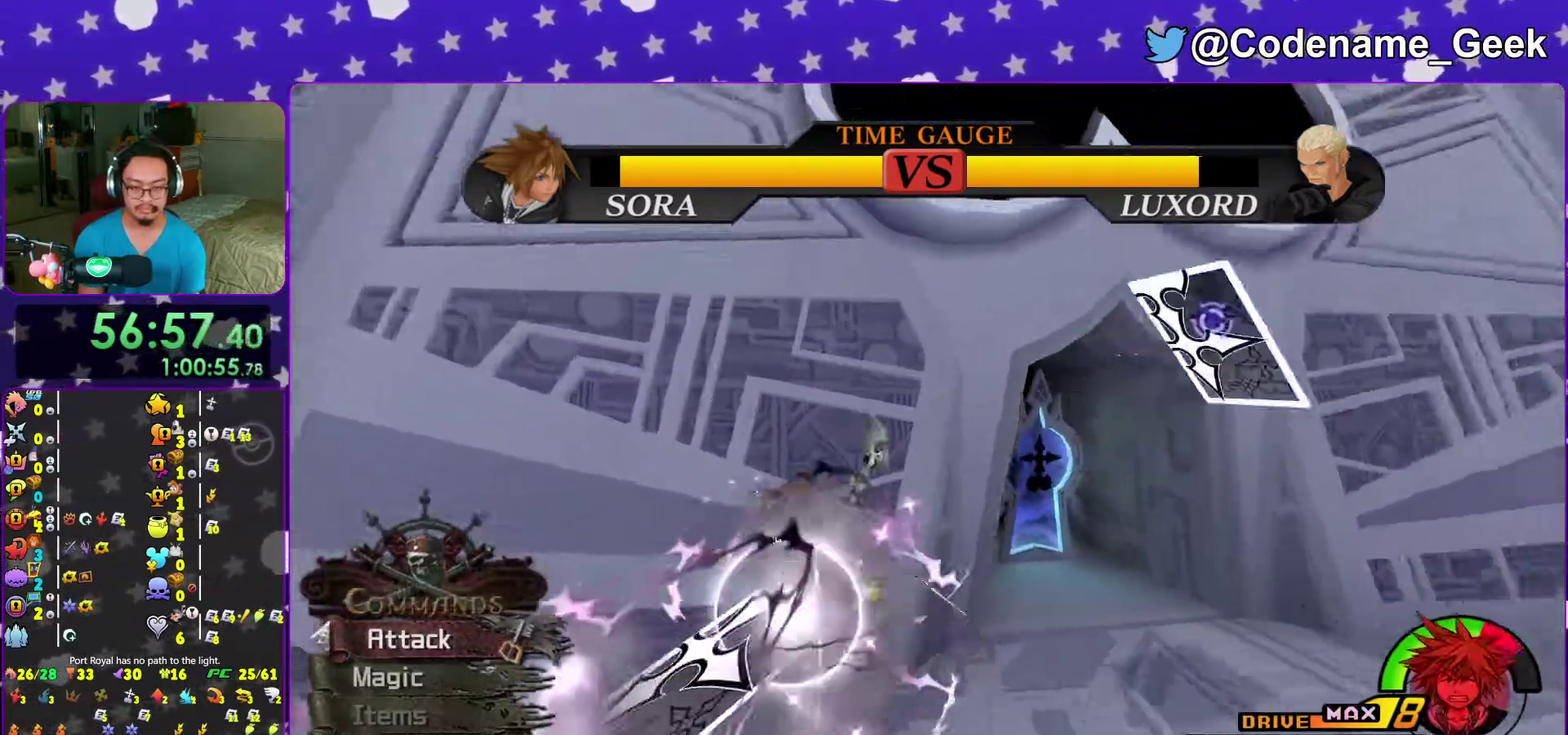
{"dt_ms": 500, "buttons": [], "left_stick": "up-right", "right_stick": "center", "events": [[317, "right_stick", "center"], [350, "Y", "up"], [383, "left_stick", "up-right"]]}
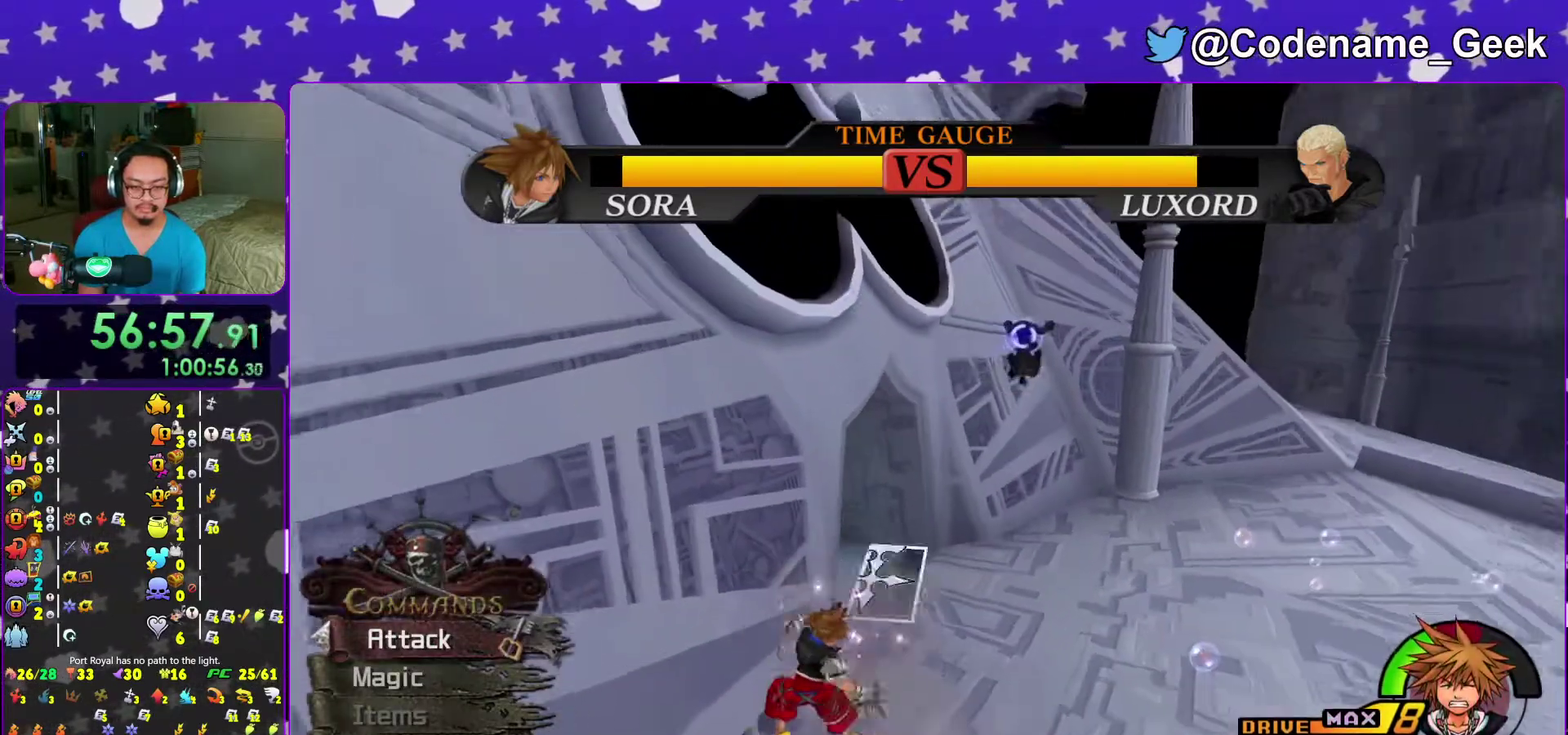
{"dt_ms": 500, "buttons": [], "left_stick": "right", "right_stick": "down", "events": [[17, "left_stick", "right"], [133, "right_stick", "down"], [200, "right_stick", "center"], [317, "right_stick", "down"]]}
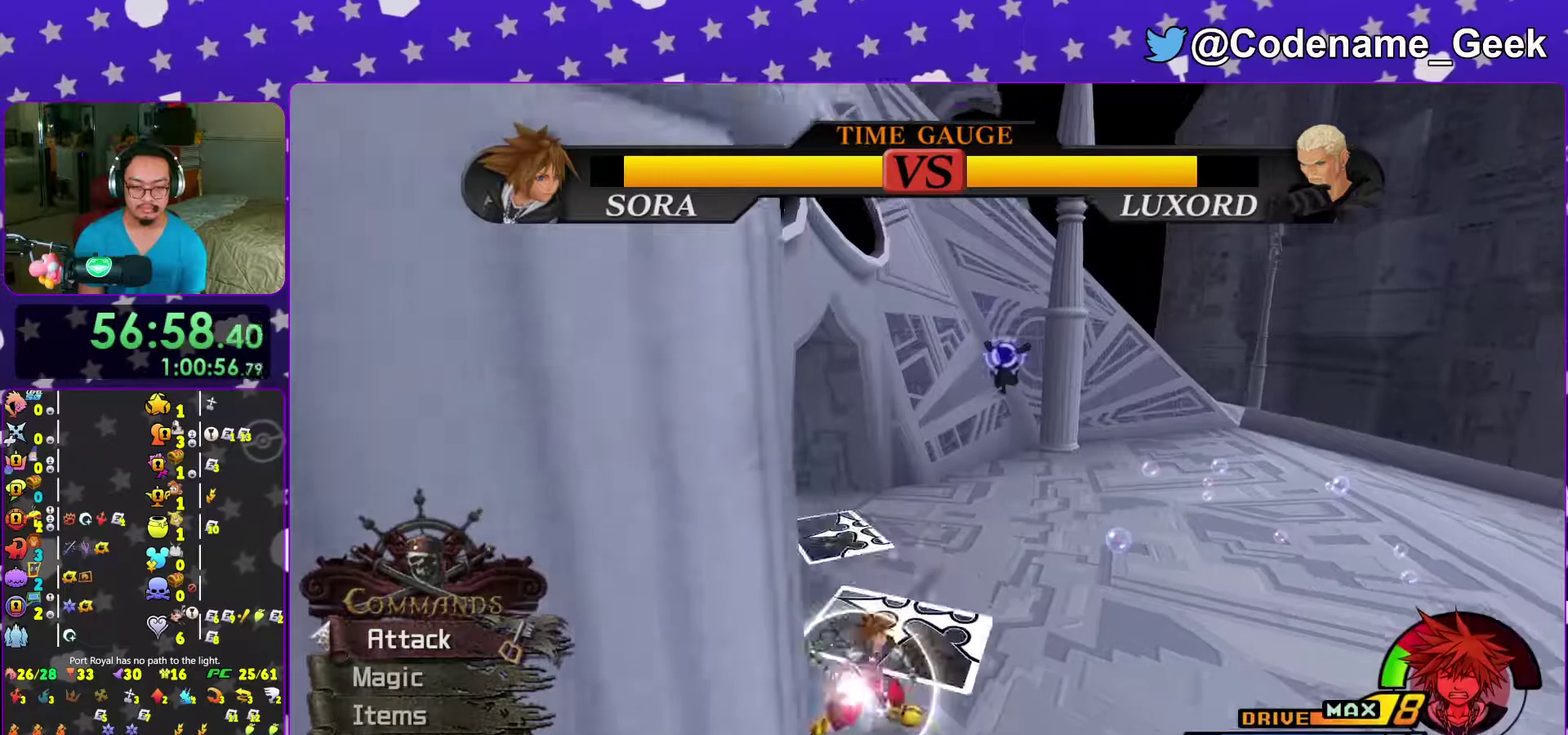
{"dt_ms": 500, "buttons": ["Y"], "left_stick": "right", "right_stick": "center", "events": [[33, "Y", "down"], [150, "Y", "up"], [233, "Y", "down"], [350, "Y", "up"], [433, "Y", "down"], [450, "right_stick", "center"]]}
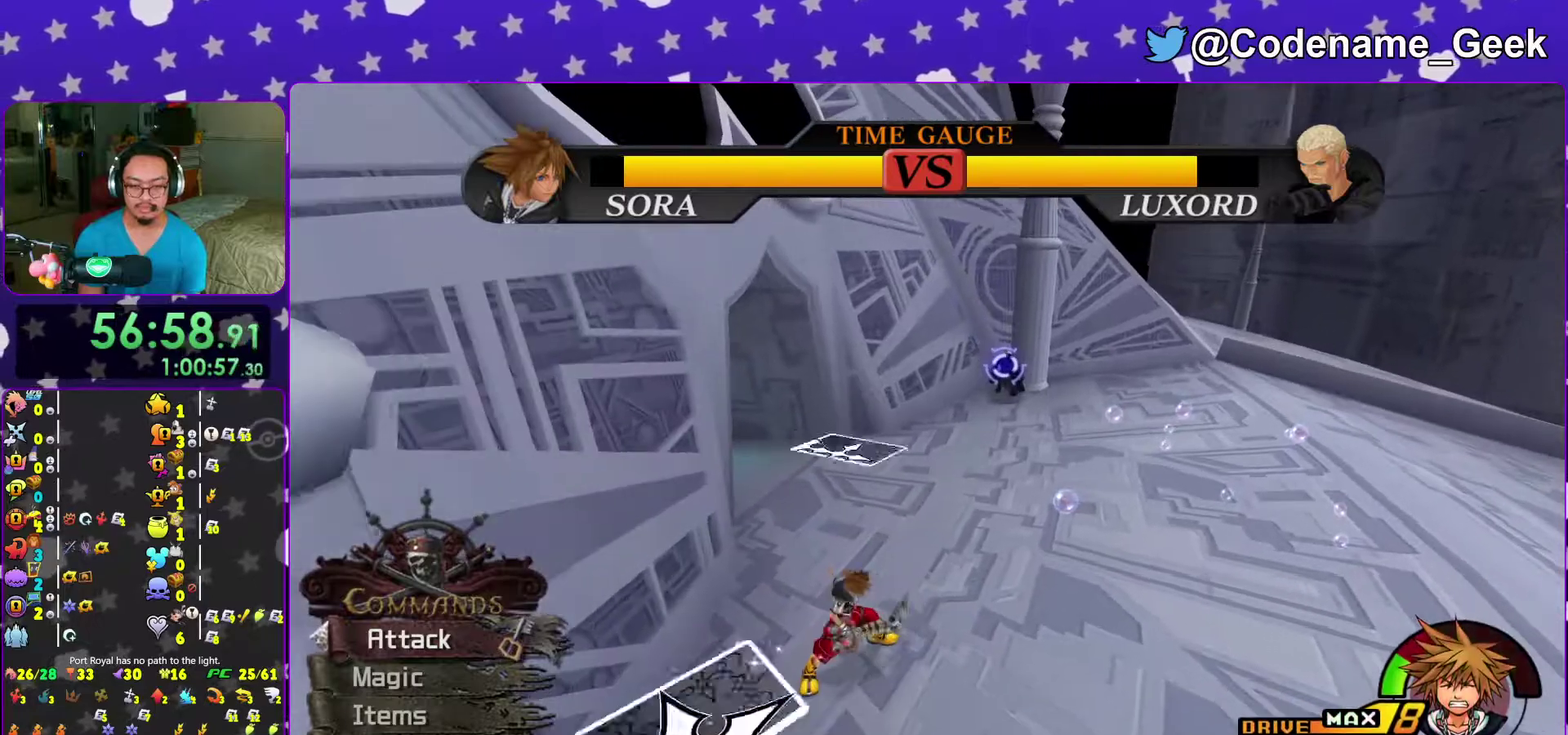
{"dt_ms": 600, "buttons": ["Y"], "left_stick": "right", "right_stick": "center", "events": [[33, "Y", "up"], [117, "Y", "down"], [233, "Y", "up"], [300, "Y", "down"], [417, "Y", "up"], [550, "Y", "down"]]}
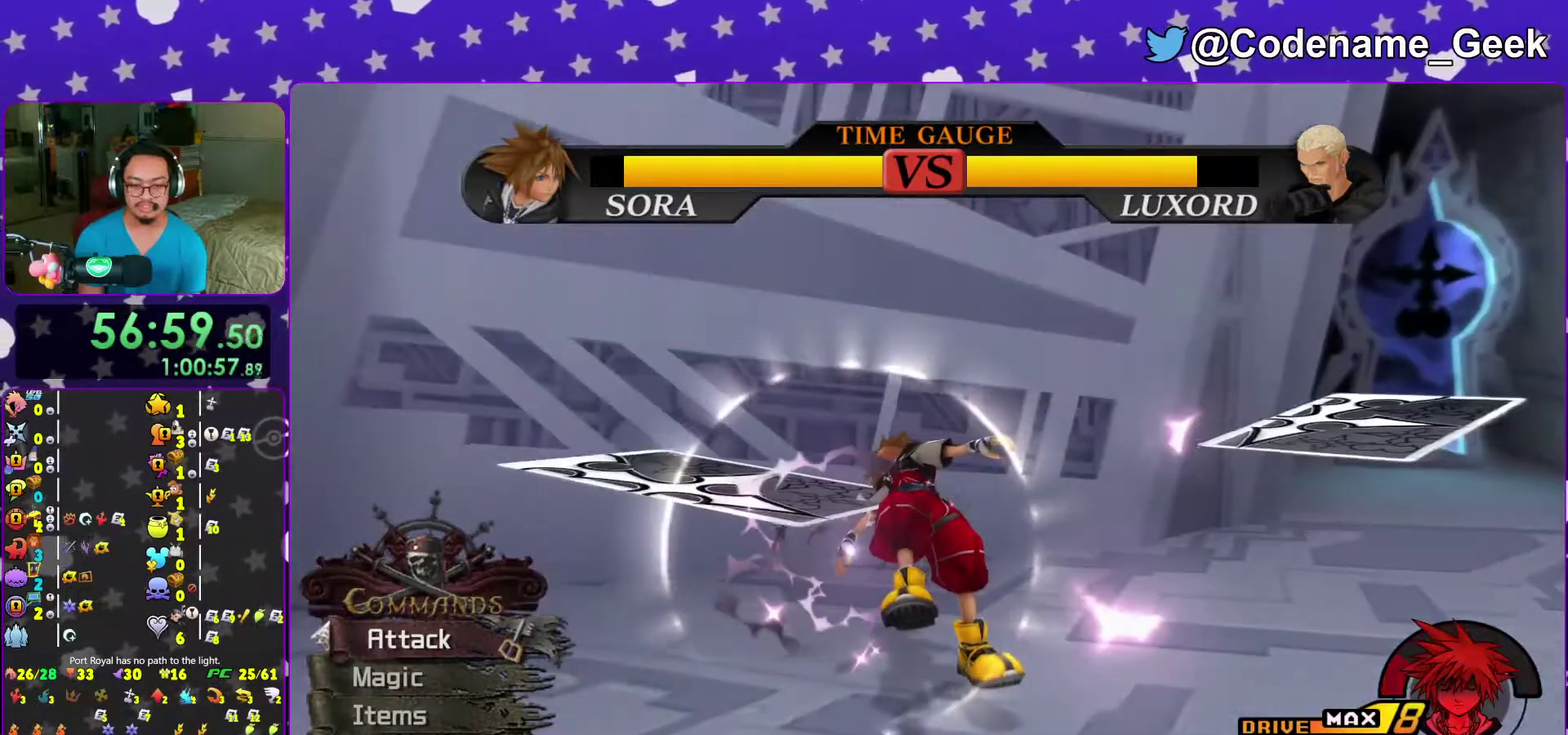
{"dt_ms": 400, "buttons": ["Y"], "left_stick": "center", "right_stick": "center", "events": [[83, "Y", "up"], [183, "Y", "down"], [250, "left_stick", "center"], [267, "Y", "up"], [400, "Y", "down"]]}
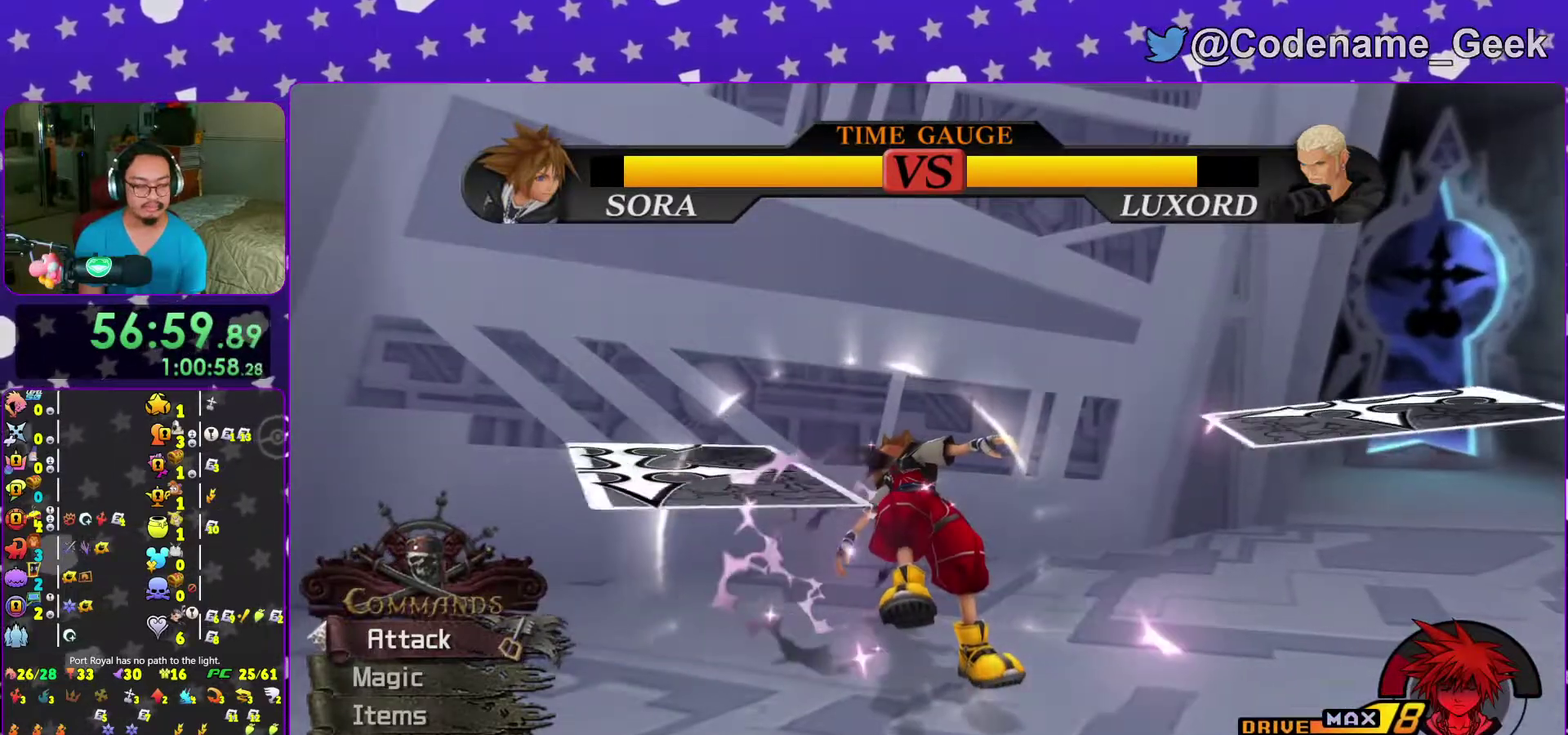
{"dt_ms": 500, "buttons": [], "left_stick": "center", "right_stick": "center", "events": [[67, "Y", "up"]]}
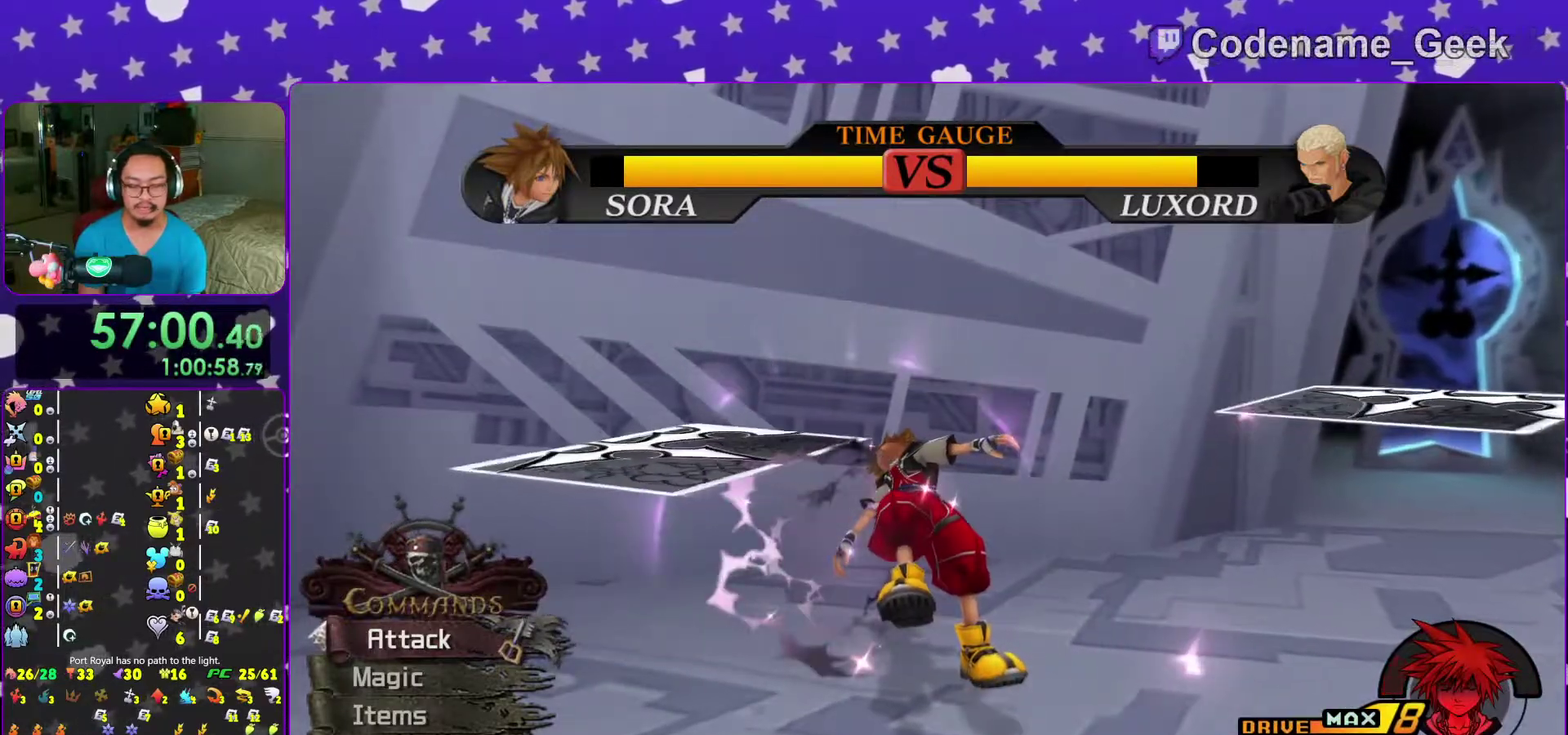
{"dt_ms": 500, "buttons": [], "left_stick": "center", "right_stick": "center"}
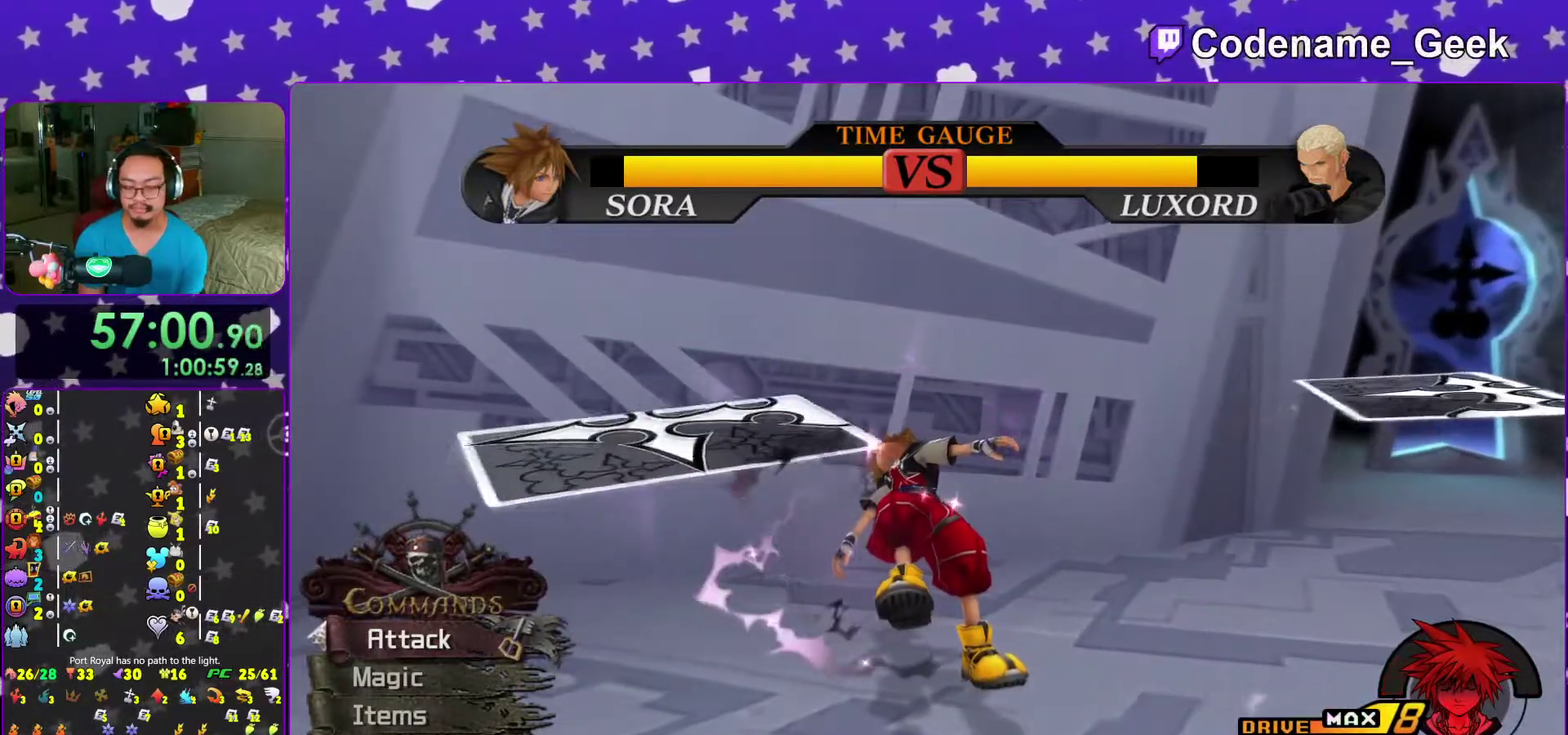
{"dt_ms": 500, "buttons": [], "left_stick": "center", "right_stick": "center"}
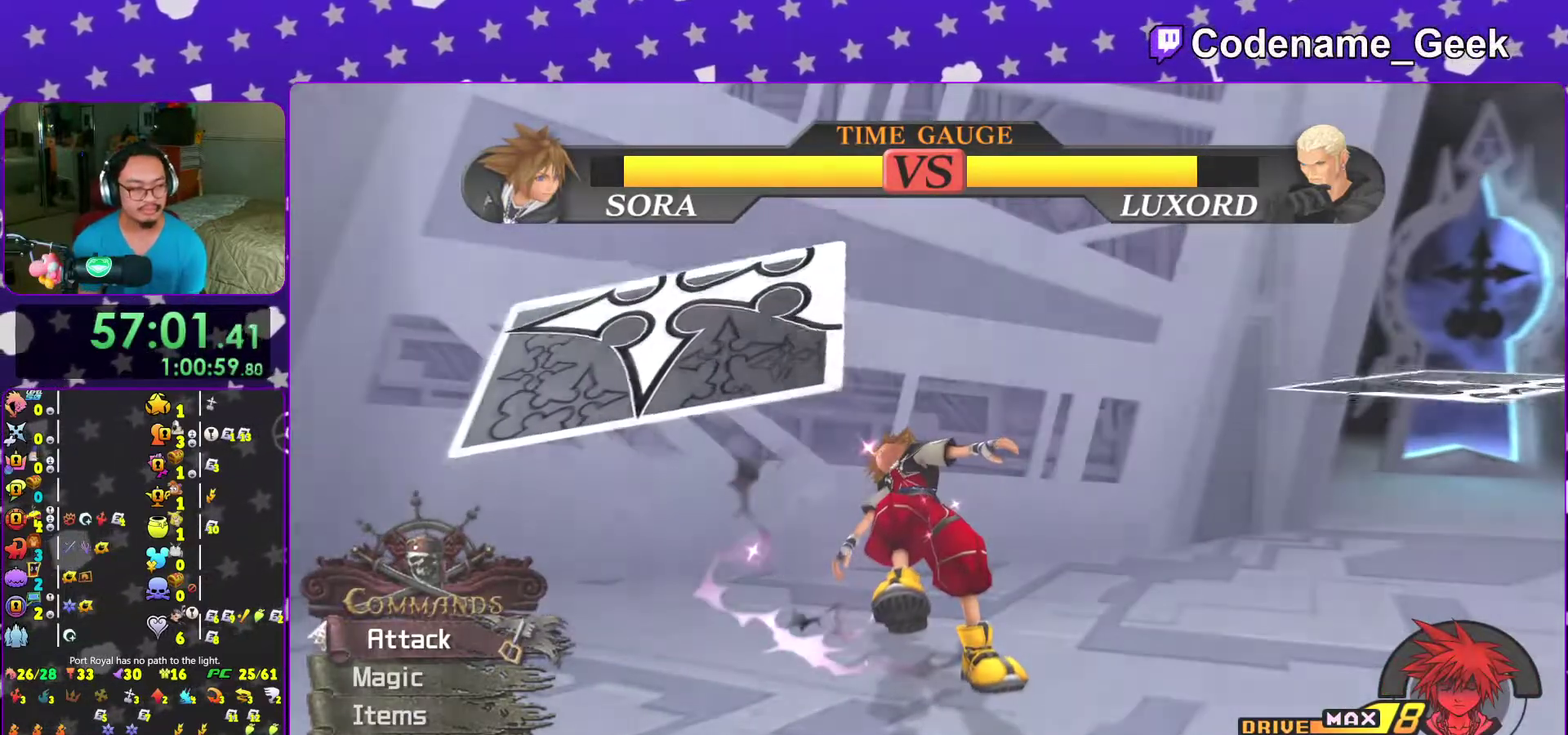
{"dt_ms": 400, "buttons": ["SELECT"], "left_stick": "center", "right_stick": "center"}